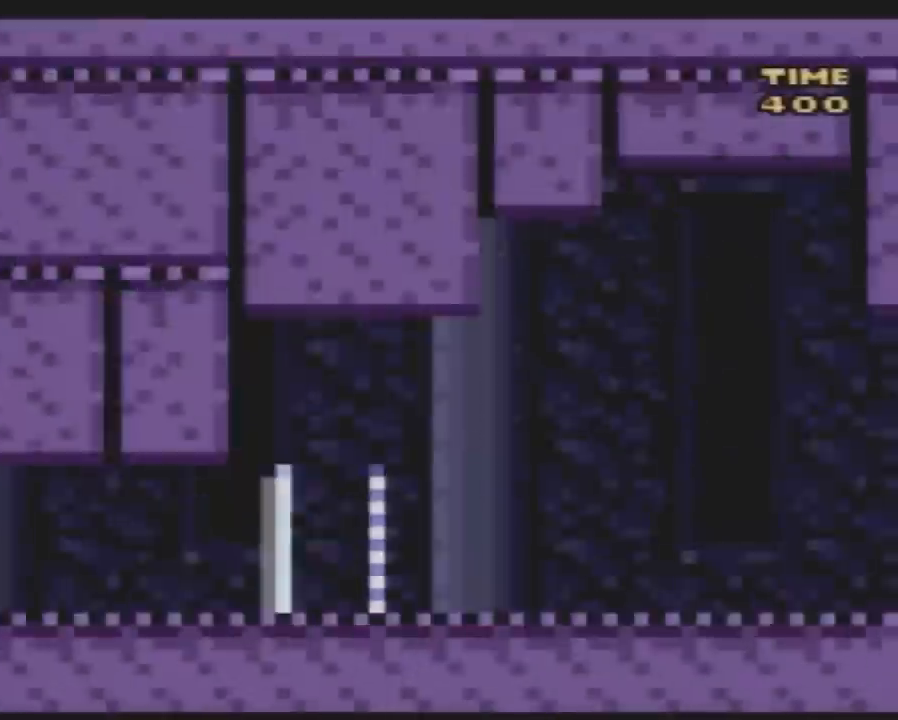
Gameplay with a controller (Nintendo layout); each line is a JSON object with the inputs held at the frame after it. "events" lists button and stick changes between this image and that frame as [ms after this image, input, new state], when the widget could be followed in between. Not read: B L3 R3.
{"buttons": ["Y", "DPAD_RIGHT"], "events": []}
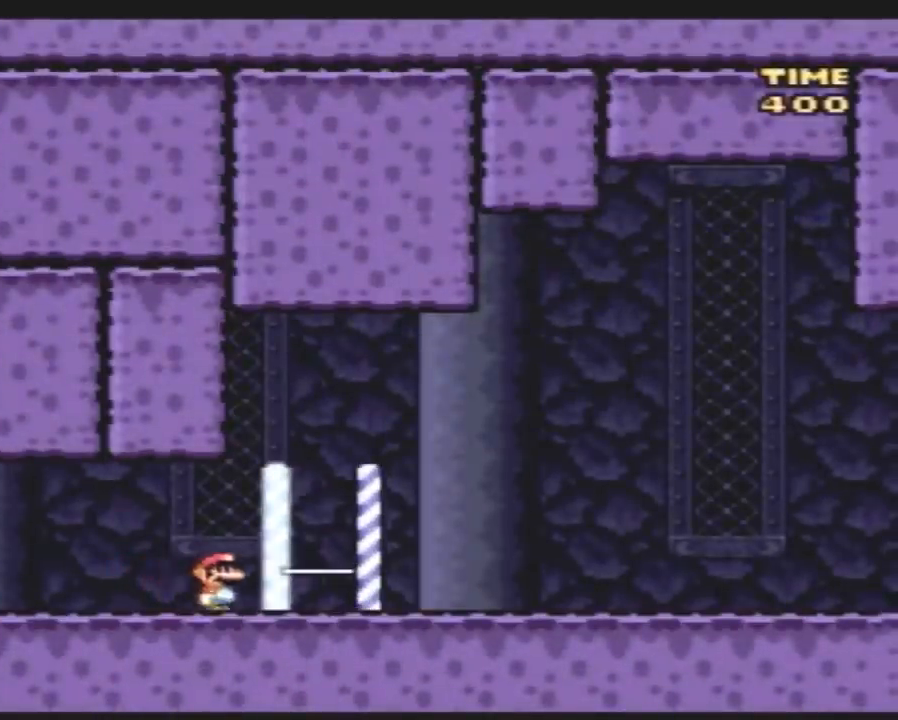
{"buttons": ["Y", "DPAD_RIGHT"], "events": []}
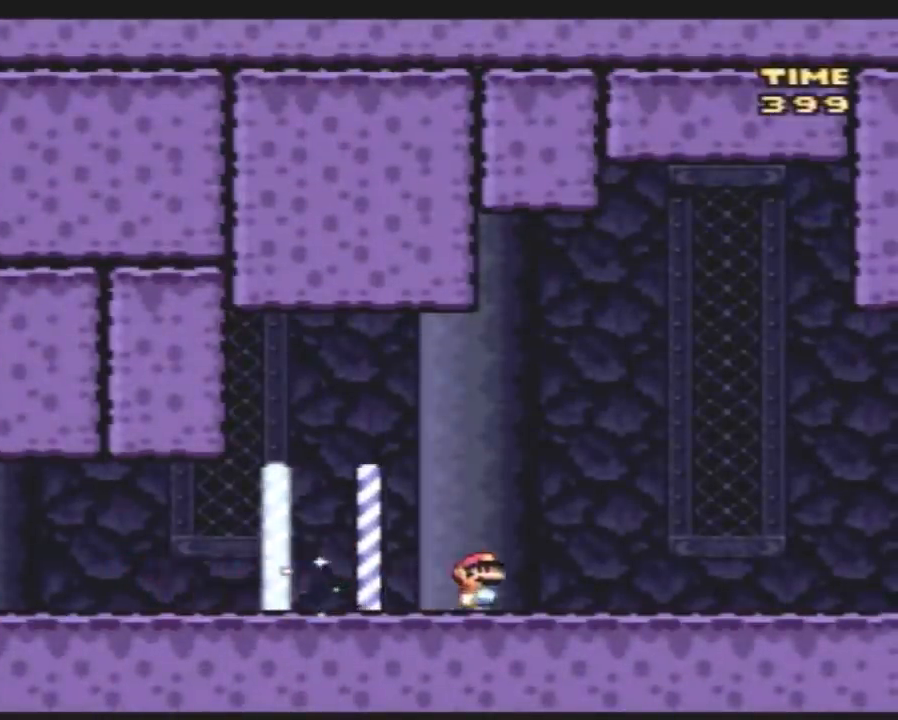
{"buttons": ["Y", "DPAD_RIGHT"], "events": []}
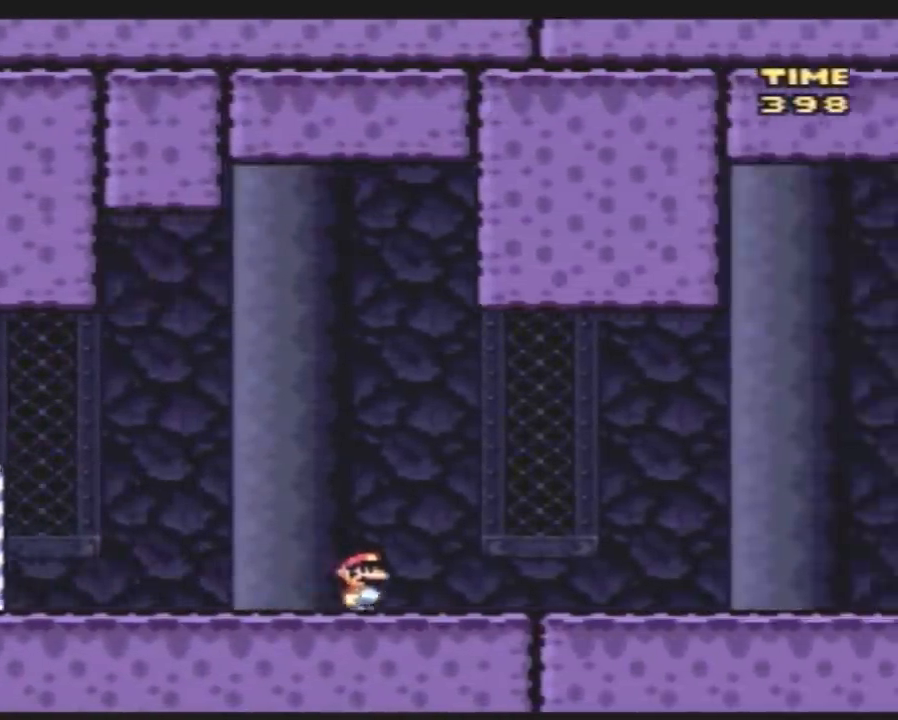
{"buttons": ["Y", "DPAD_RIGHT"], "events": []}
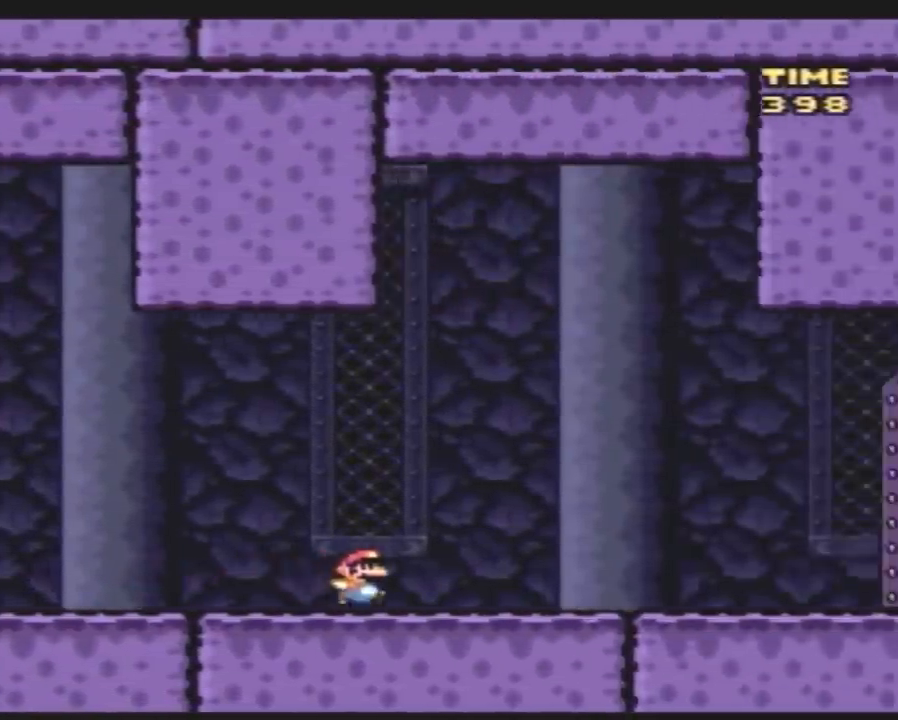
{"buttons": ["Y", "DPAD_RIGHT"], "events": []}
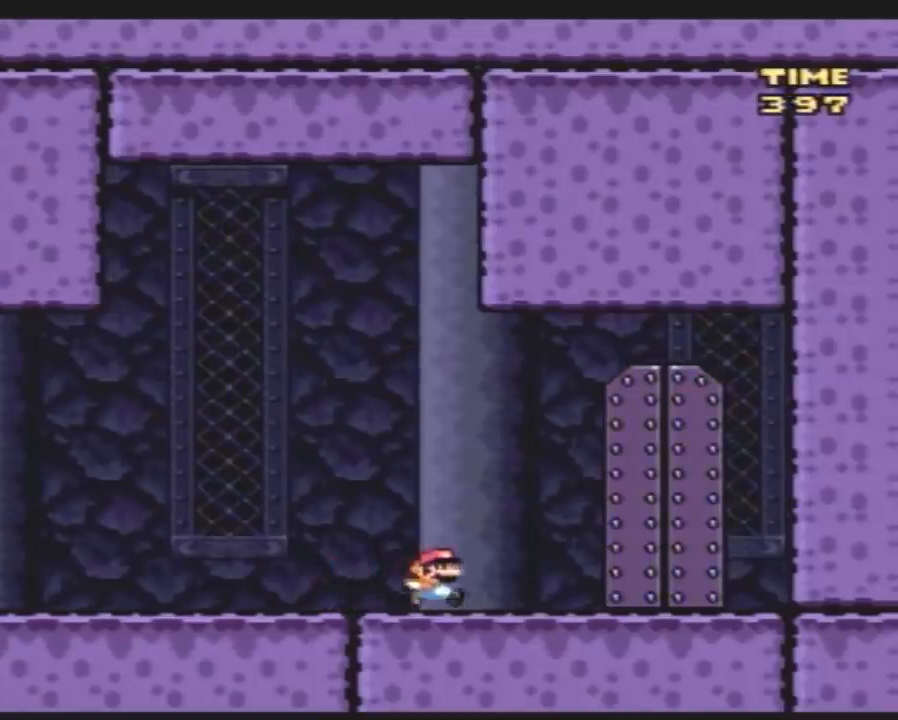
{"buttons": [], "events": [[217, "DPAD_RIGHT", "up"], [317, "DPAD_UP", "down"], [350, "DPAD_RIGHT", "down"], [367, "DPAD_RIGHT", "up"], [400, "Y", "up"], [467, "DPAD_UP", "up"]]}
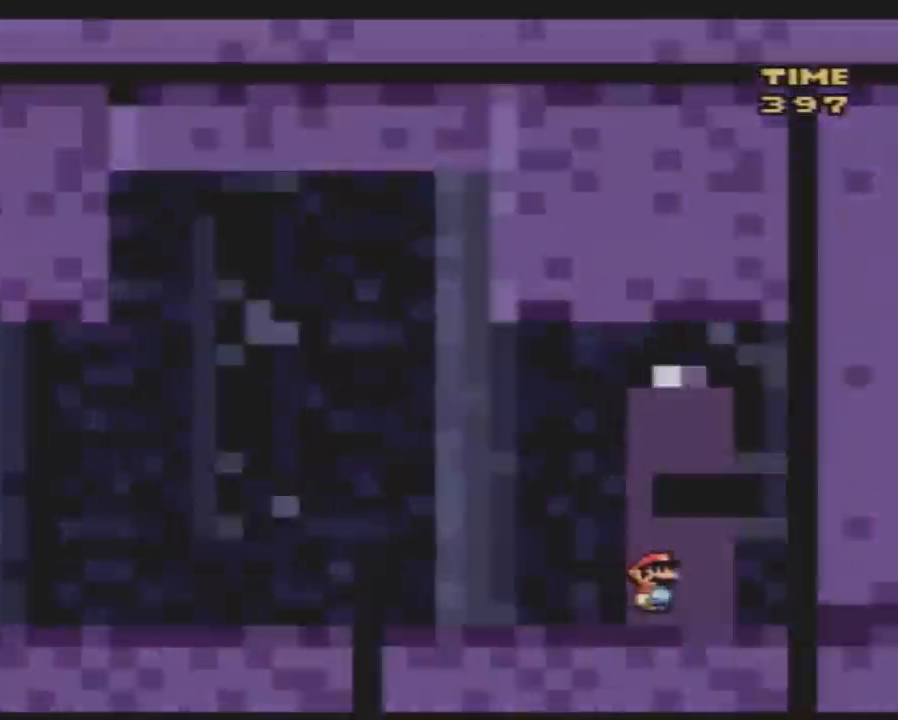
{"buttons": [], "events": []}
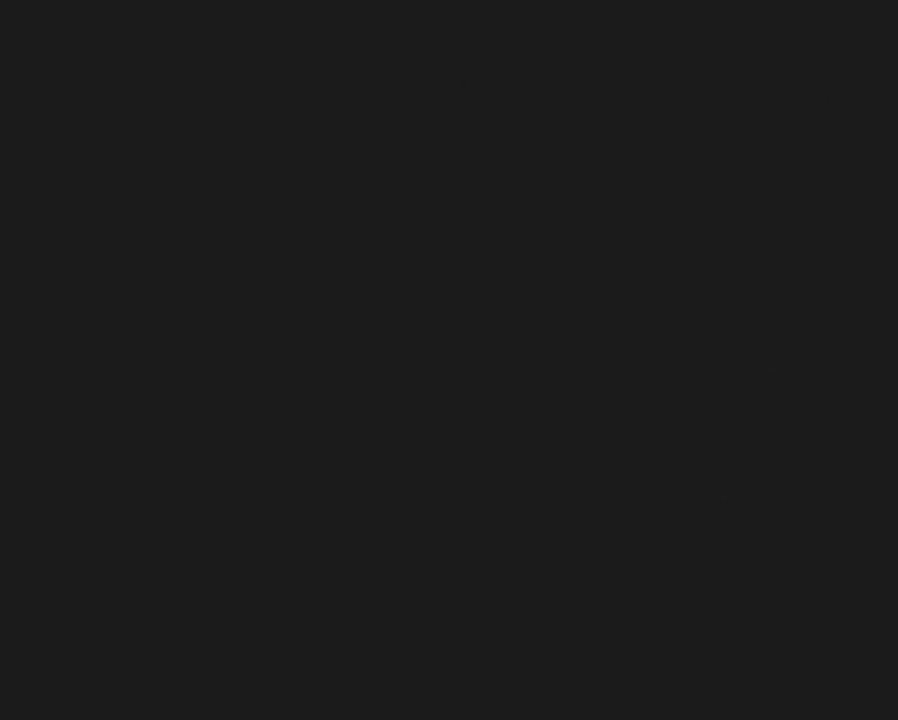
{"buttons": [], "events": []}
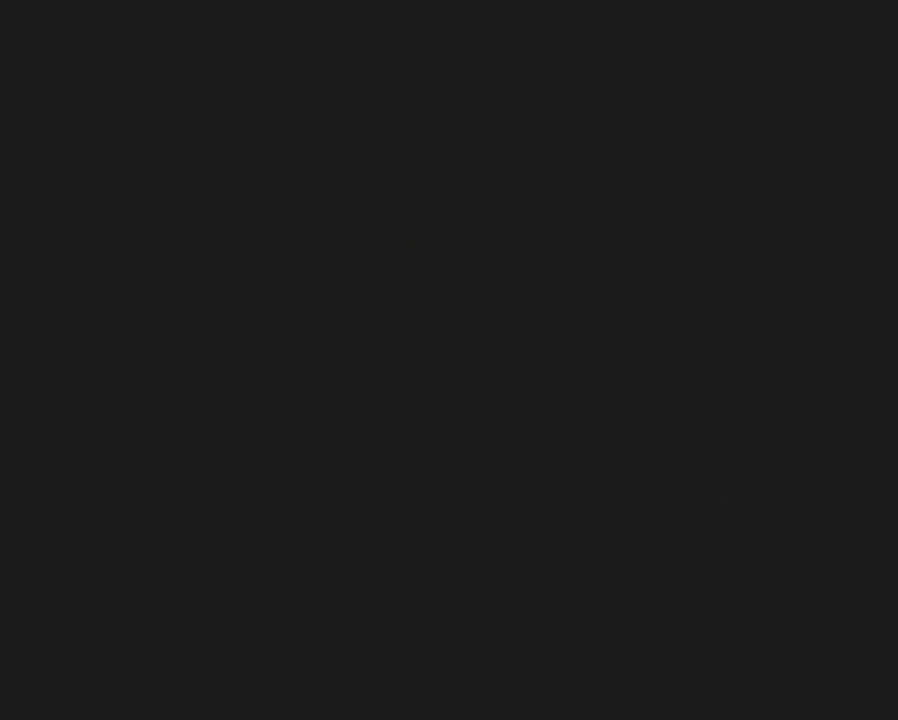
{"buttons": [], "events": []}
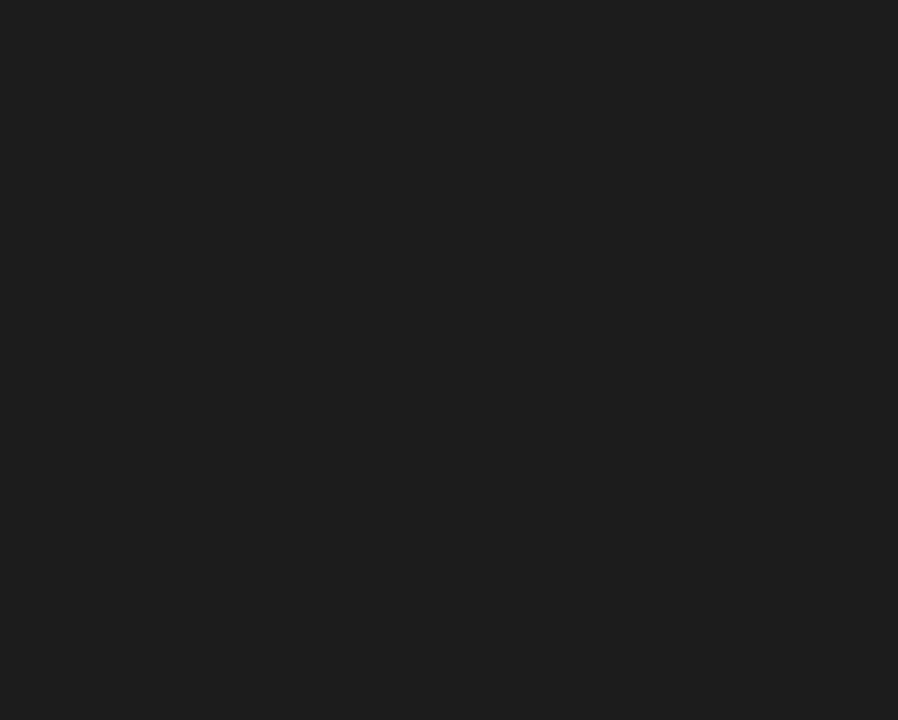
{"buttons": [], "events": []}
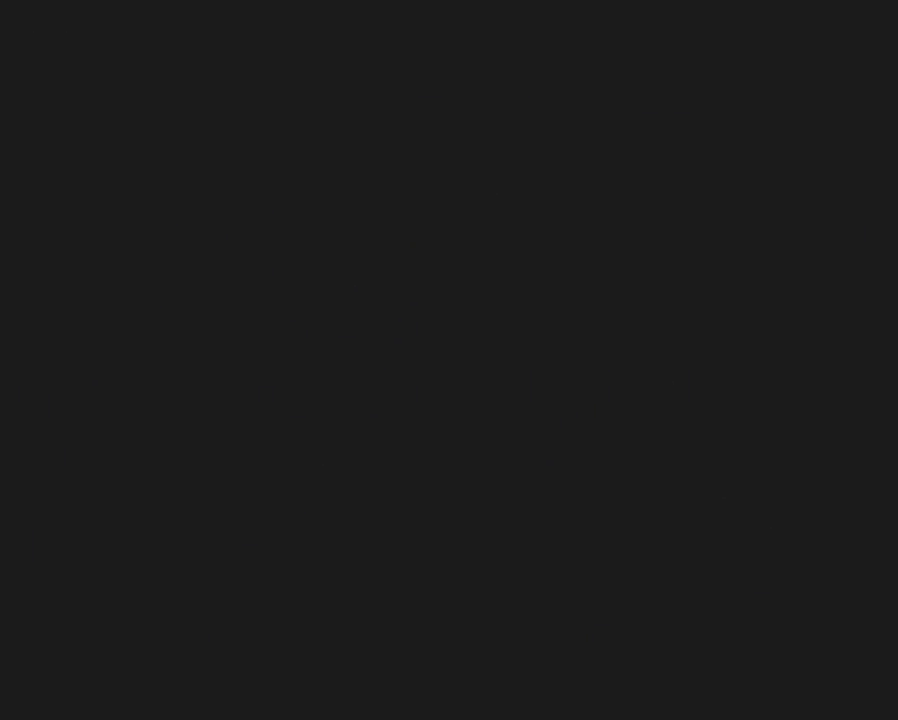
{"buttons": [], "events": []}
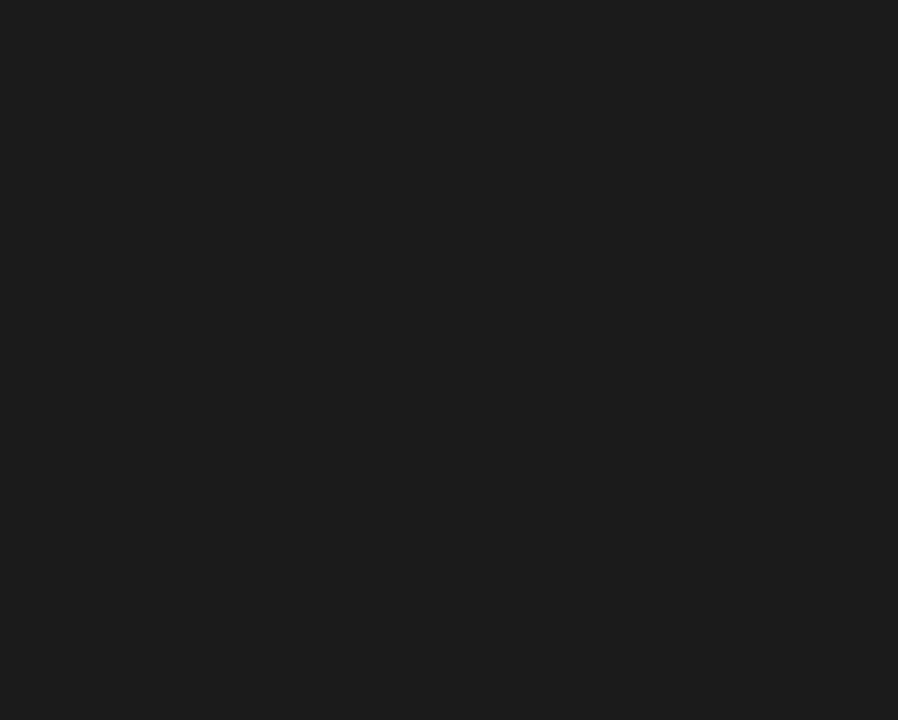
{"buttons": ["Y"], "events": [[167, "Y", "down"]]}
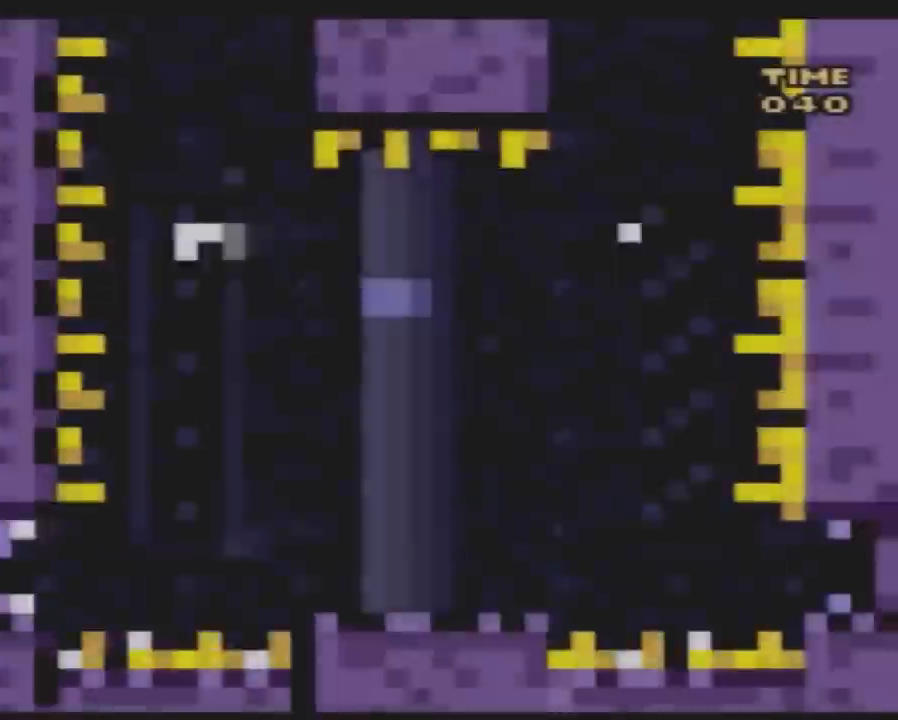
{"buttons": ["Y"], "events": [[183, "Y", "up"], [283, "Y", "down"]]}
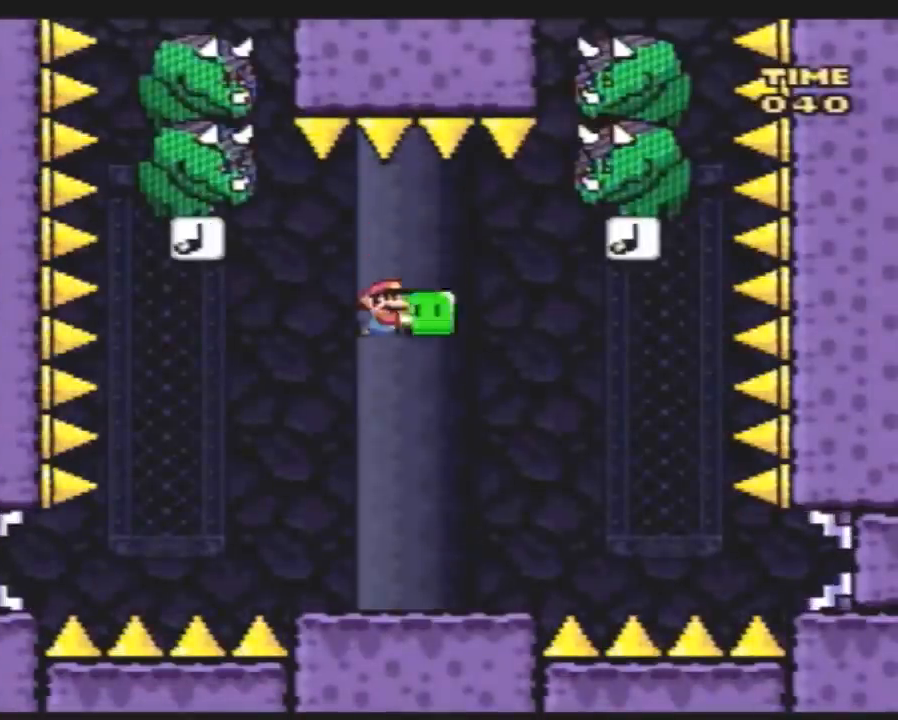
{"buttons": ["A", "Y", "DPAD_RIGHT"], "events": [[100, "DPAD_RIGHT", "down"], [183, "Y", "up"], [250, "DPAD_RIGHT", "up"], [250, "Y", "down"], [383, "DPAD_RIGHT", "down"], [500, "A", "down"]]}
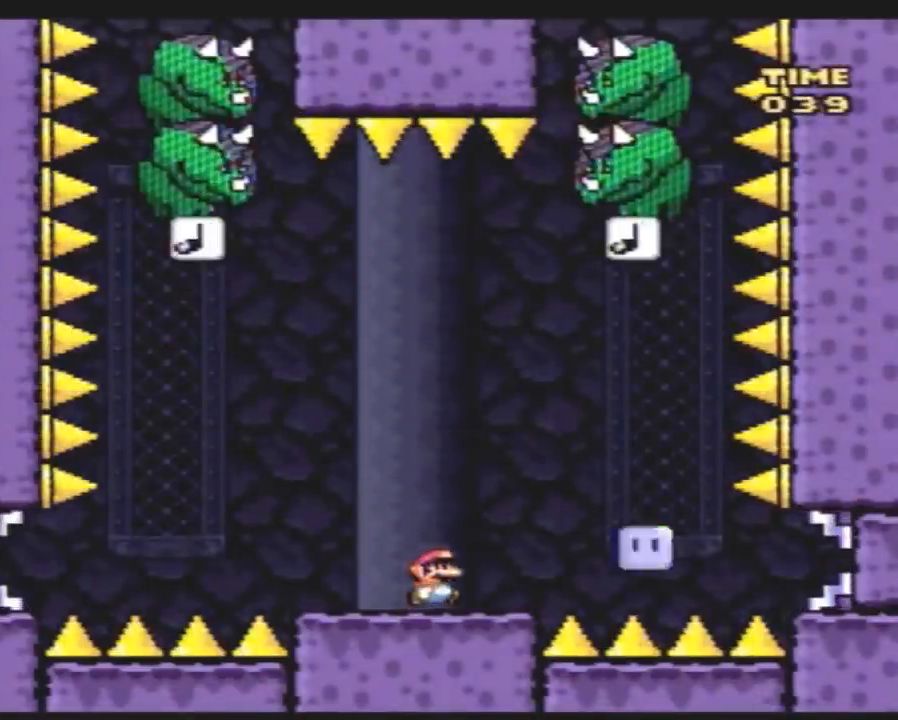
{"buttons": ["Y", "DPAD_RIGHT"], "events": [[83, "A", "up"], [317, "DPAD_LEFT", "down"], [317, "DPAD_RIGHT", "up"], [500, "DPAD_LEFT", "up"], [500, "DPAD_RIGHT", "down"]]}
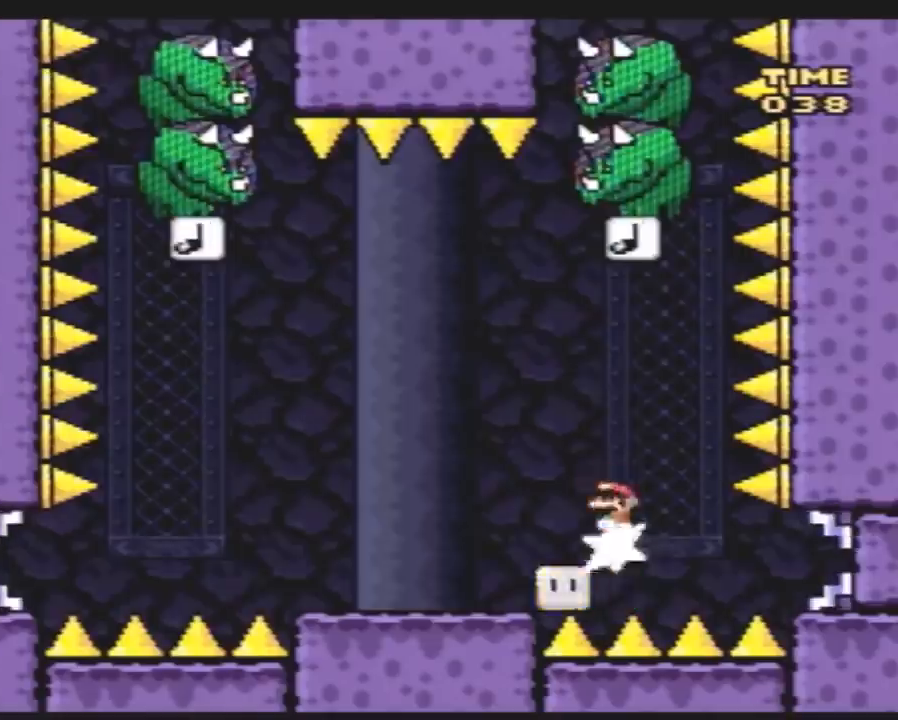
{"buttons": ["Y", "DPAD_LEFT"], "events": [[217, "DPAD_RIGHT", "up"], [250, "DPAD_LEFT", "down"]]}
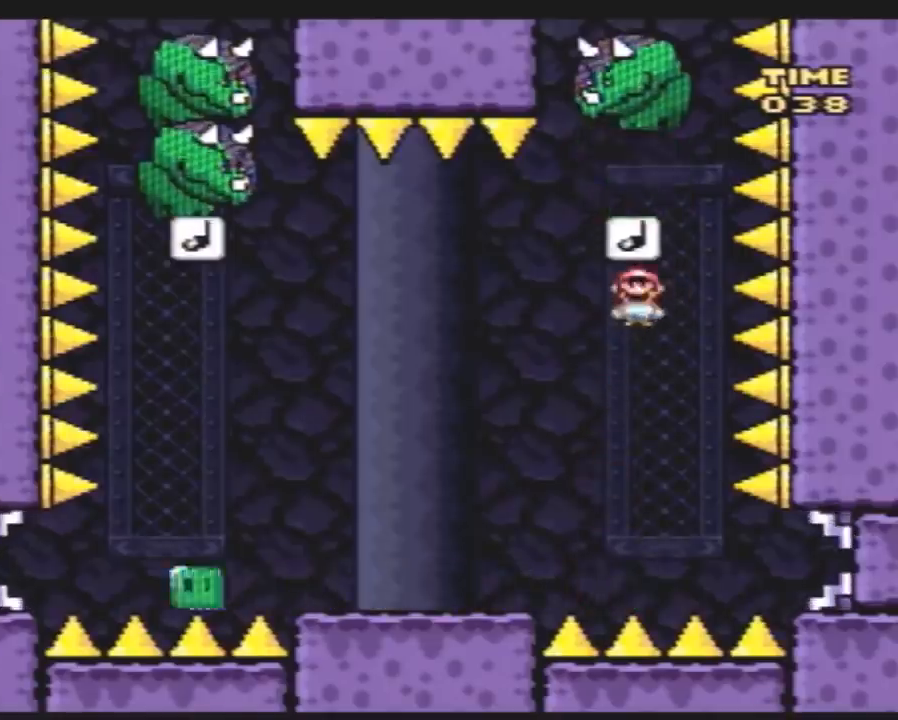
{"buttons": ["A", "Y"], "events": [[217, "DPAD_UP", "down"], [250, "DPAD_LEFT", "up"], [250, "DPAD_RIGHT", "down"], [250, "DPAD_UP", "up"], [433, "A", "down"], [467, "DPAD_RIGHT", "up"]]}
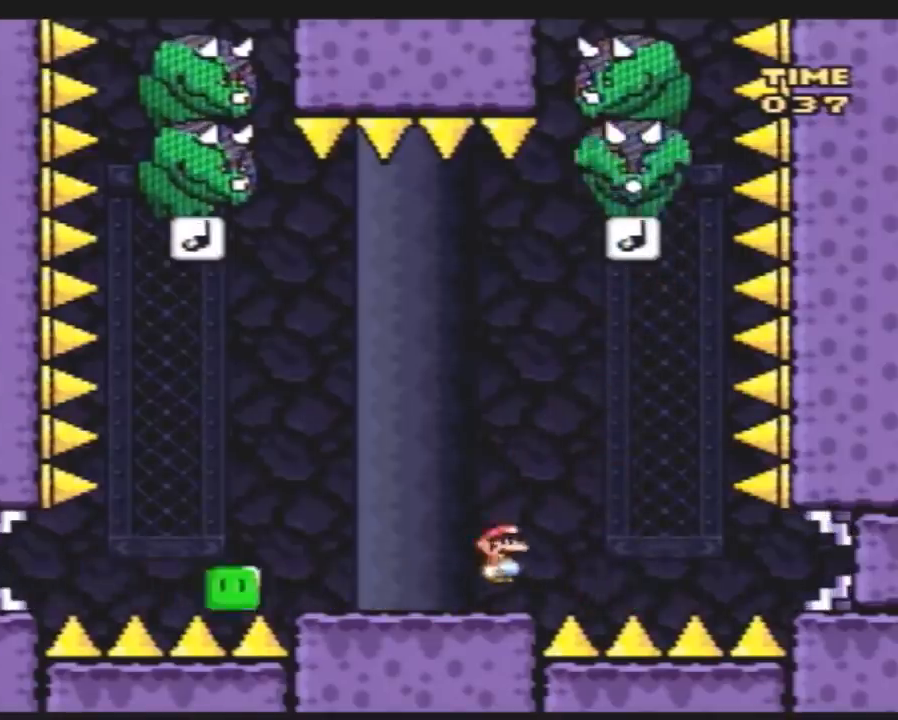
{"buttons": ["Y", "DPAD_RIGHT"], "events": [[33, "DPAD_LEFT", "down"], [100, "DPAD_UP", "down"], [117, "A", "up"], [117, "DPAD_LEFT", "up"], [117, "DPAD_RIGHT", "down"], [117, "DPAD_UP", "up"]]}
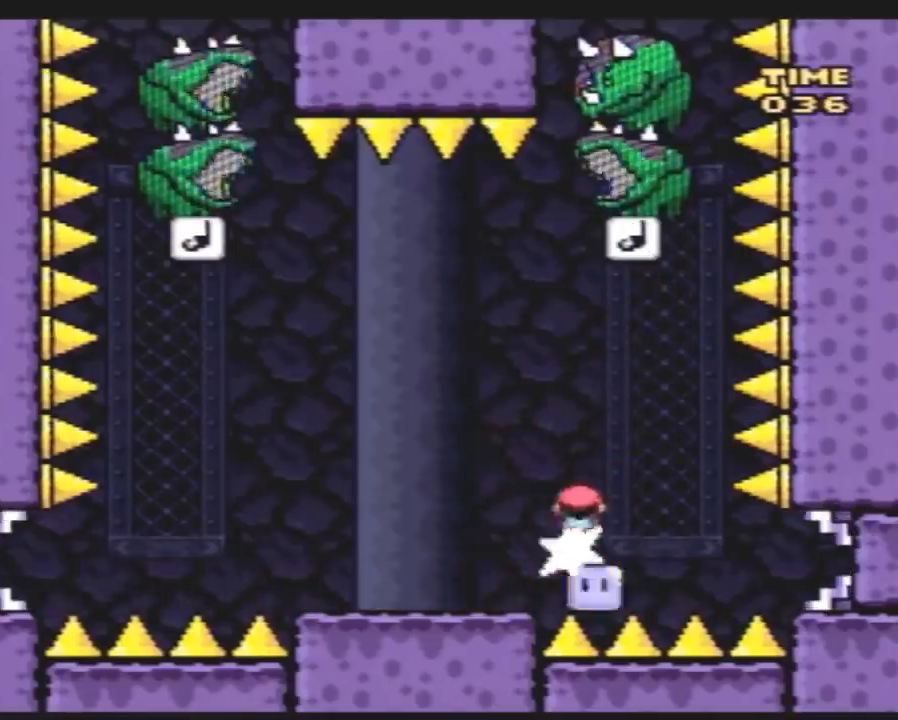
{"buttons": ["Y", "DPAD_LEFT"], "events": [[33, "DPAD_RIGHT", "up"], [67, "DPAD_LEFT", "down"], [117, "DPAD_UP", "down"], [217, "DPAD_LEFT", "up"], [250, "DPAD_UP", "up"], [283, "DPAD_LEFT", "down"]]}
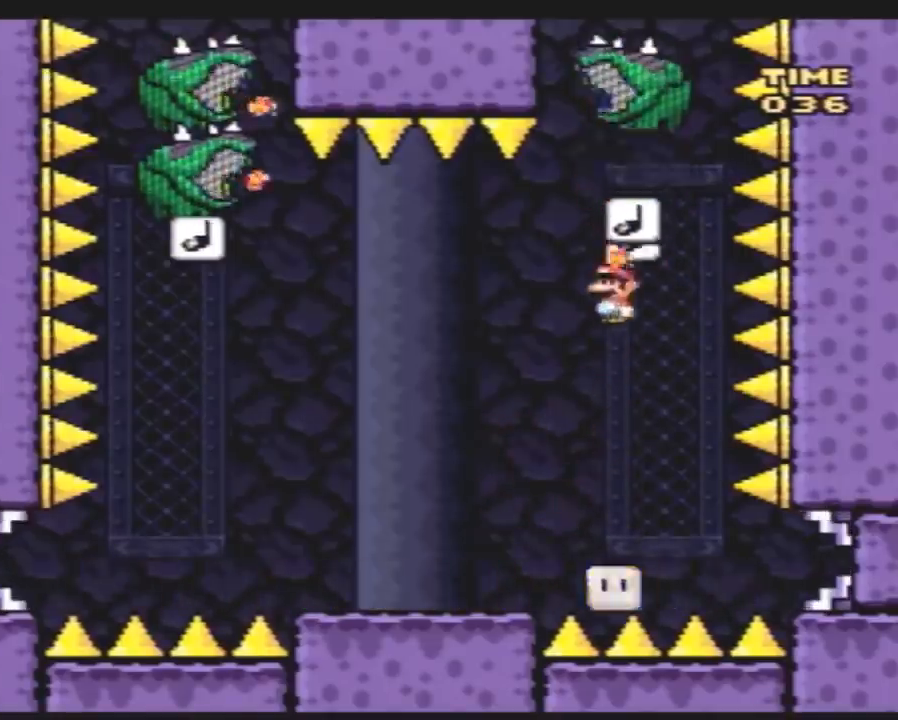
{"buttons": ["Y"], "events": [[250, "DPAD_UP", "down"], [283, "DPAD_LEFT", "up"], [283, "DPAD_RIGHT", "down"], [283, "DPAD_UP", "up"], [467, "DPAD_RIGHT", "up"]]}
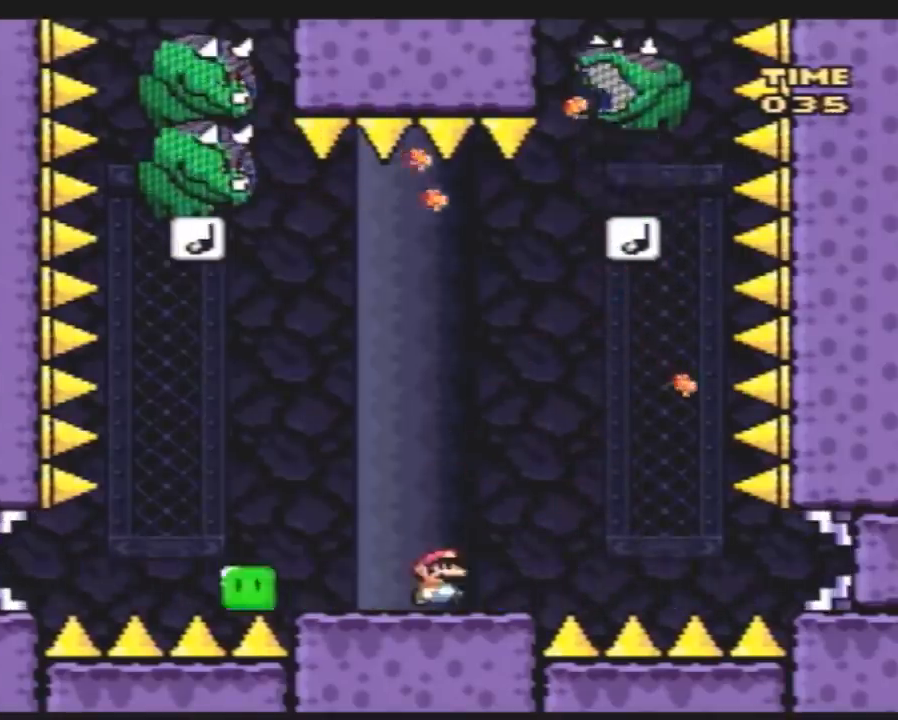
{"buttons": ["Y", "DPAD_LEFT"], "events": [[67, "A", "down"], [117, "DPAD_LEFT", "down"], [183, "A", "up"]]}
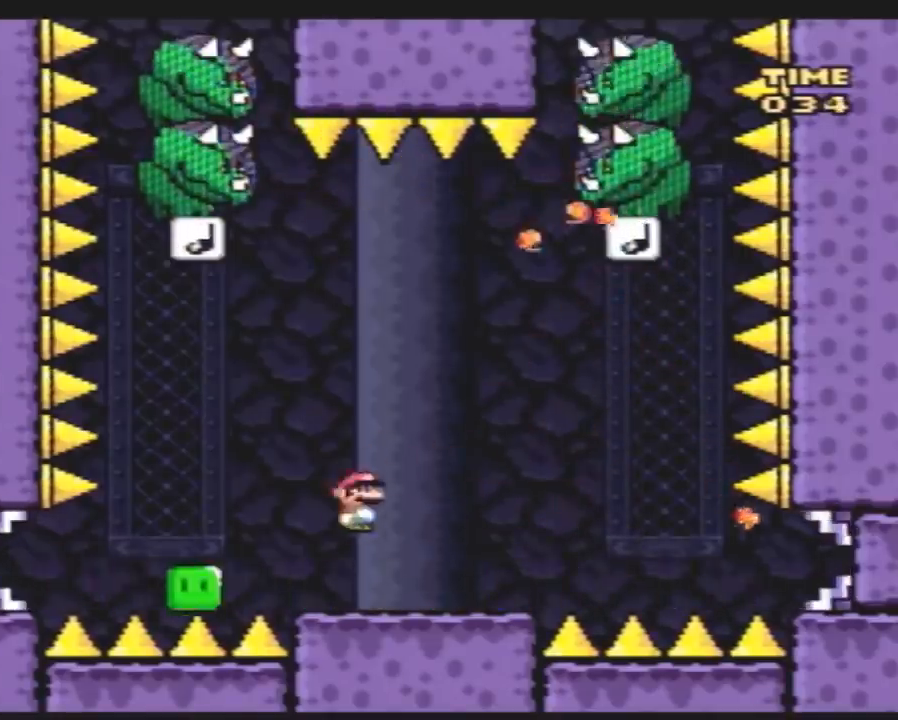
{"buttons": ["Y", "DPAD_RIGHT"], "events": [[117, "DPAD_UP", "down"], [150, "DPAD_LEFT", "up"], [250, "DPAD_RIGHT", "down"], [250, "DPAD_UP", "up"], [350, "DPAD_RIGHT", "up"], [367, "DPAD_UP", "down"], [400, "DPAD_RIGHT", "down"], [400, "DPAD_UP", "up"]]}
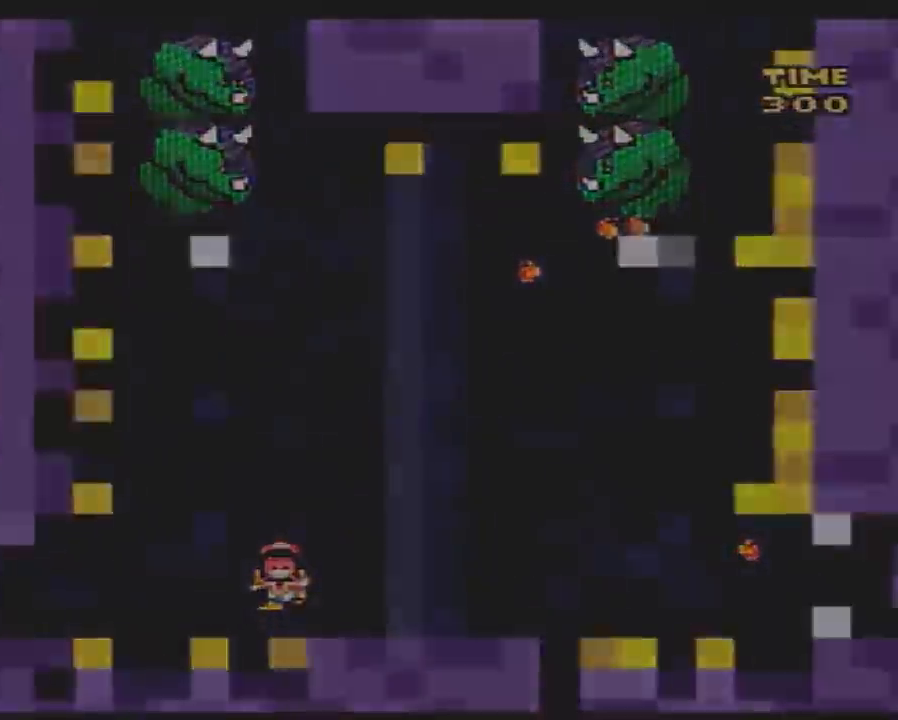
{"buttons": [], "events": [[33, "DPAD_RIGHT", "up"], [100, "Y", "up"]]}
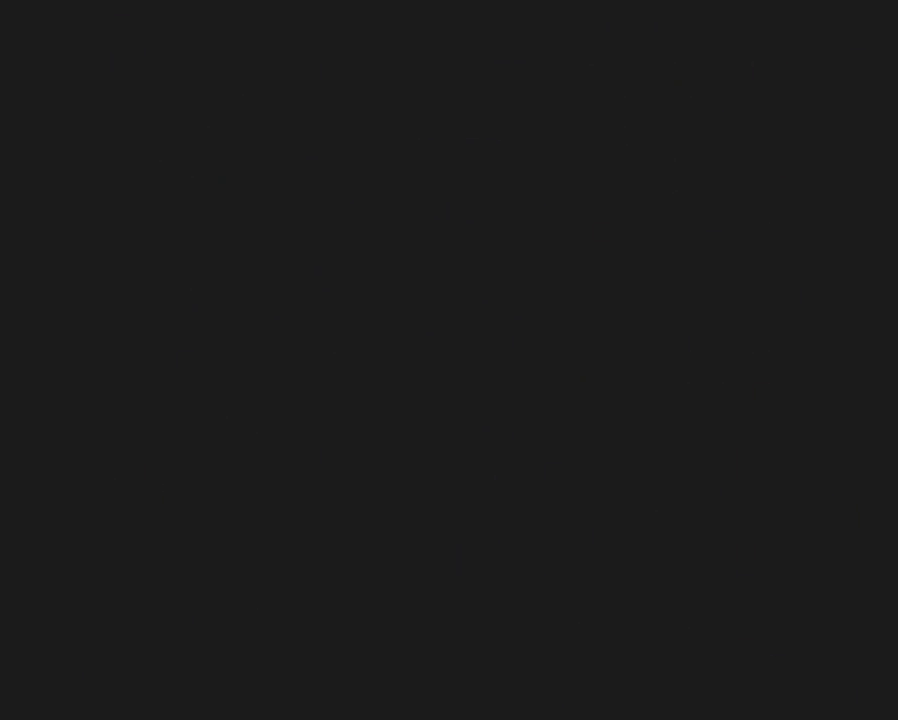
{"buttons": [], "events": []}
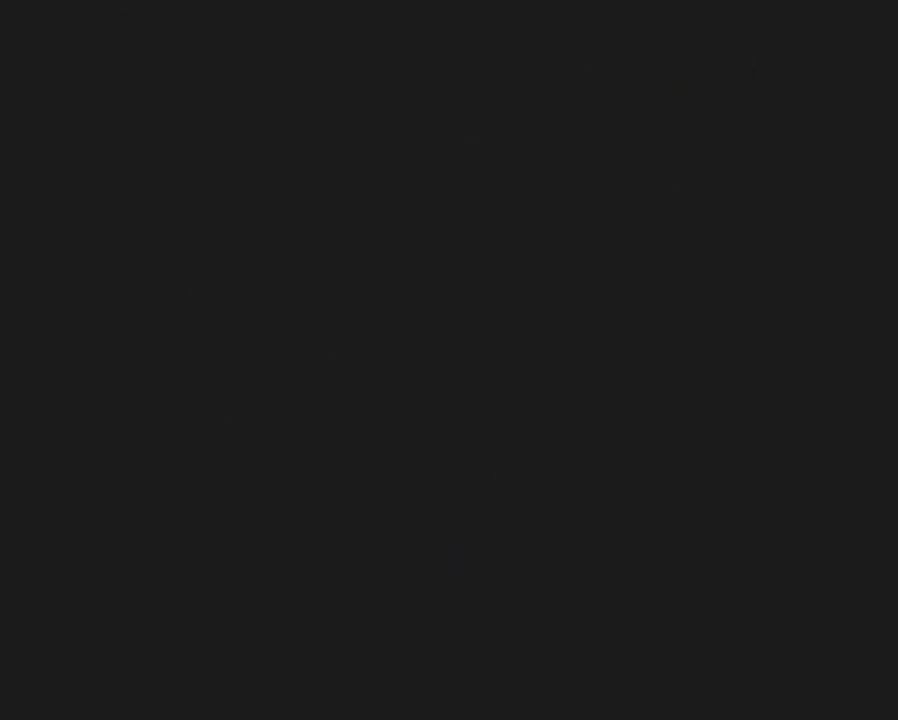
{"buttons": [], "events": []}
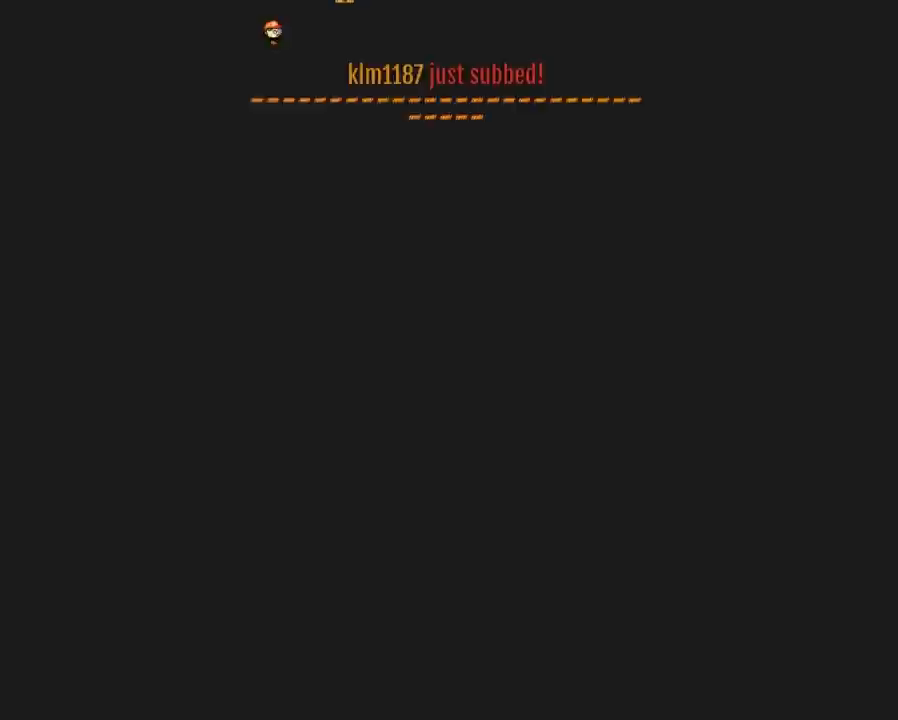
{"buttons": [], "events": []}
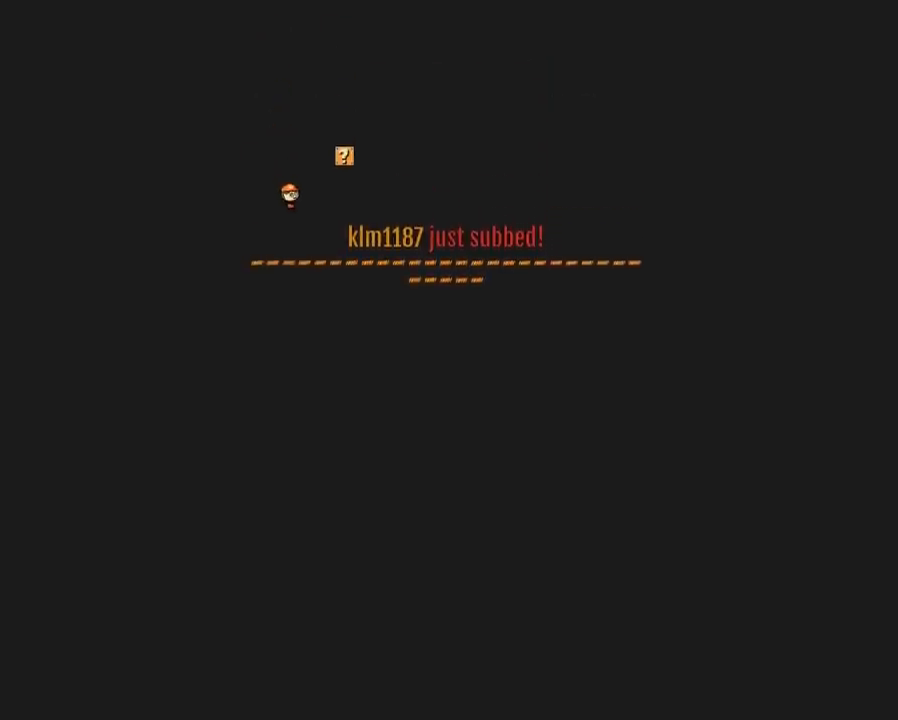
{"buttons": [], "events": []}
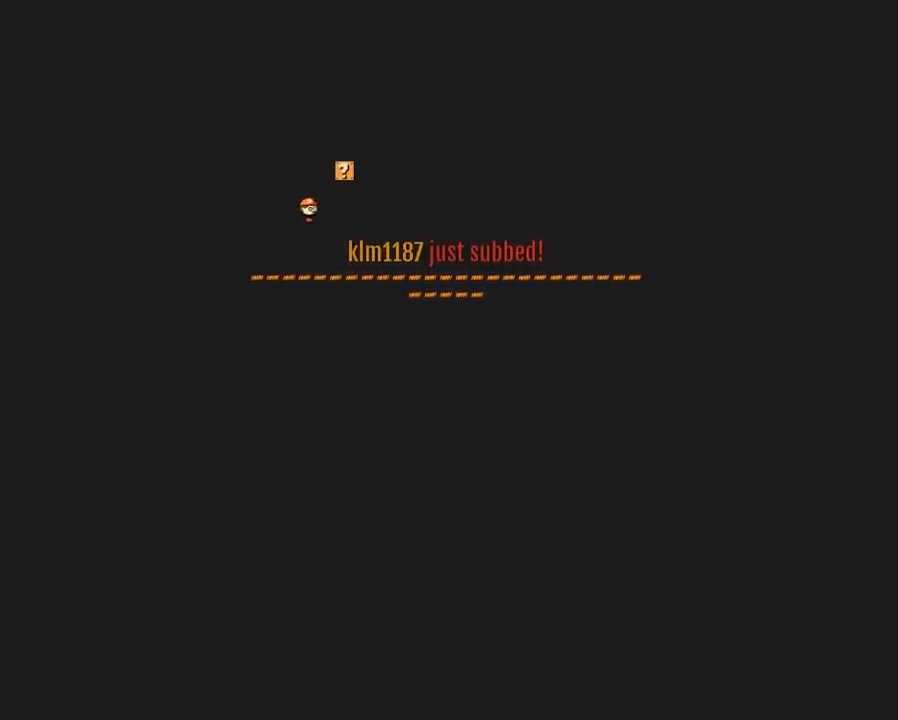
{"buttons": ["Y", "DPAD_RIGHT"], "events": [[17, "DPAD_RIGHT", "down"], [17, "Y", "down"], [83, "DPAD_RIGHT", "up"], [333, "DPAD_RIGHT", "down"]]}
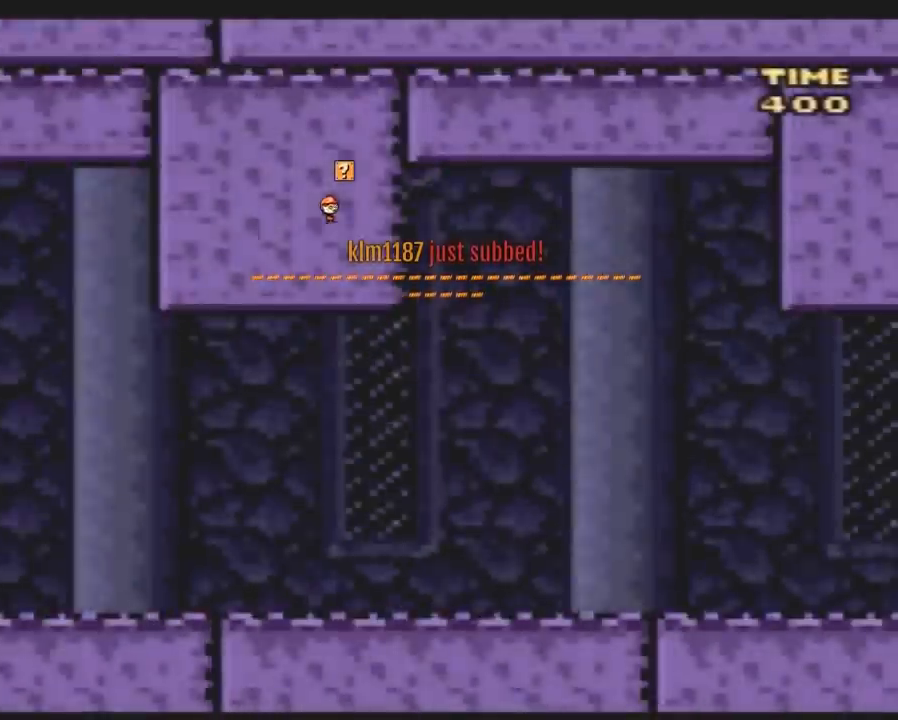
{"buttons": ["Y", "DPAD_RIGHT"], "events": []}